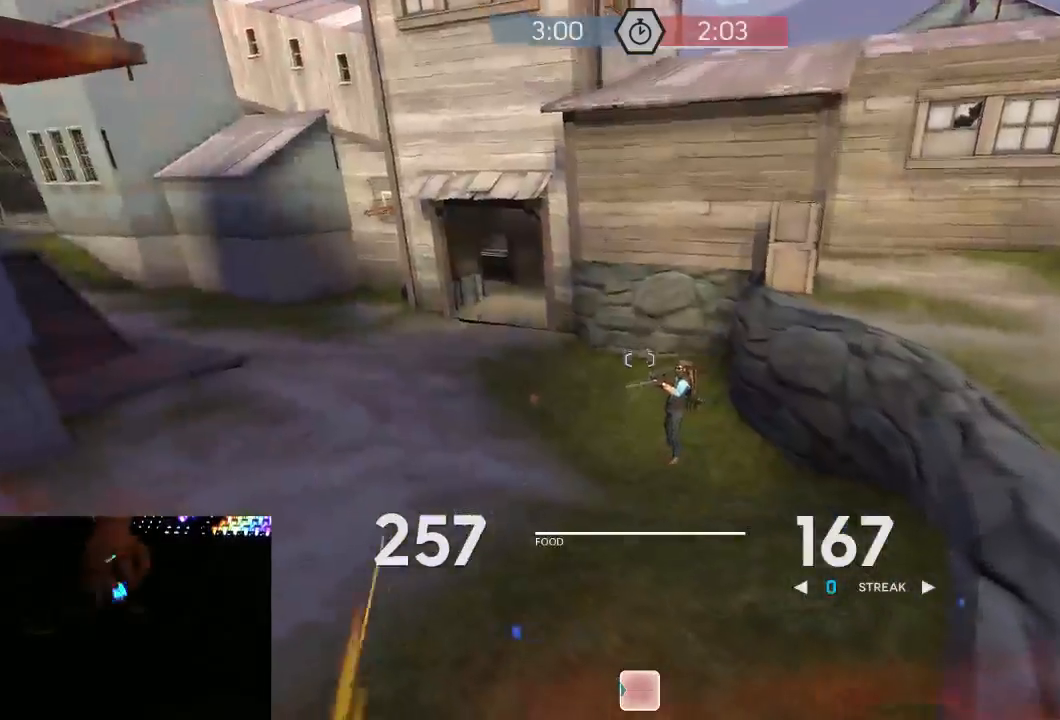
Gameplay with keyboard and mouse; each line is a JSON object with the keys and mouse buttons held at the frame after it. "events" lists presses ("down") and releases ("up") of "1", "2", "3", "4", "5", "a", "alt", "c", "ctrl", "d", "e", "f", "q", "r", "s", "shift", "space", "tab", "v", "w", "x", "z", "mouse_left", "mouse_middle", "mouse_right", "mouse_mb5", "mouse_wheel_up" and "mouse_wheel_down" between this image and that frame as [ms after this image, input, new state], when the widget could be followed in between. "mouse_left", "mouse_middle", "mouse_right", "mouse_mb5", "mouse_wheel_up", "mouse_wheel_down" = the "left", "middle", "right", "mb5", "wheel_up", "wheel_down" buttons of the "mouse" list. No other keys are recorded. Mouse movement is not recorded.
{"keys": [], "mouse": ["mb5"], "events": []}
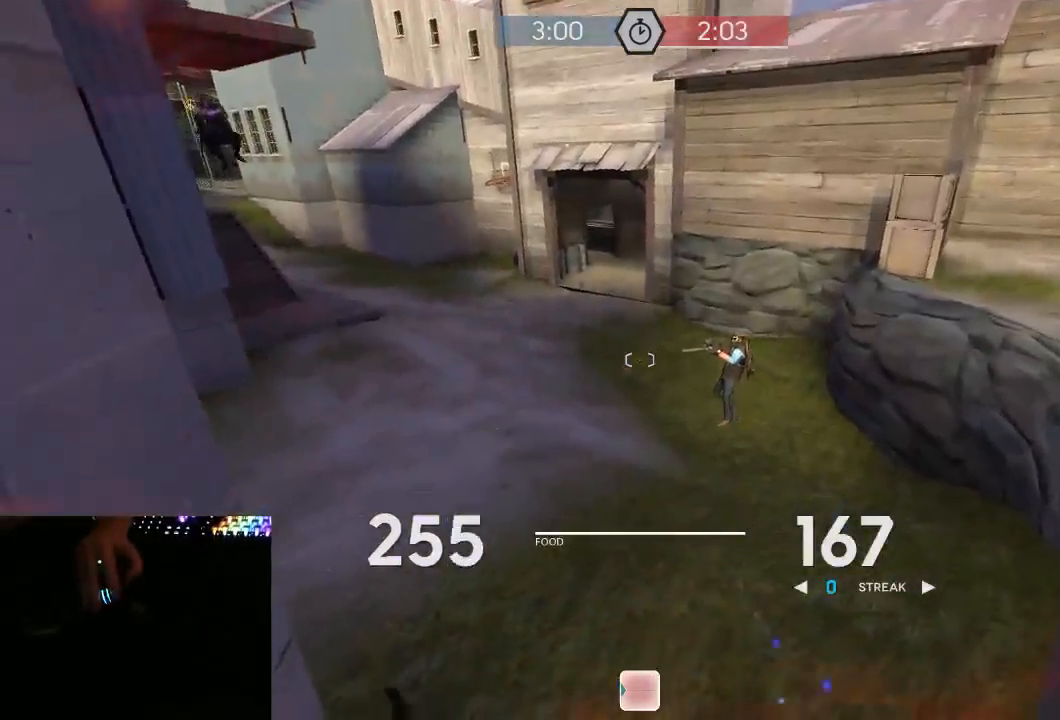
{"keys": [], "mouse": ["mb5"], "events": [[150, "mouse_left", "down"], [183, "mouse_left", "up"], [433, "mouse_left", "down"], [500, "mouse_left", "up"]]}
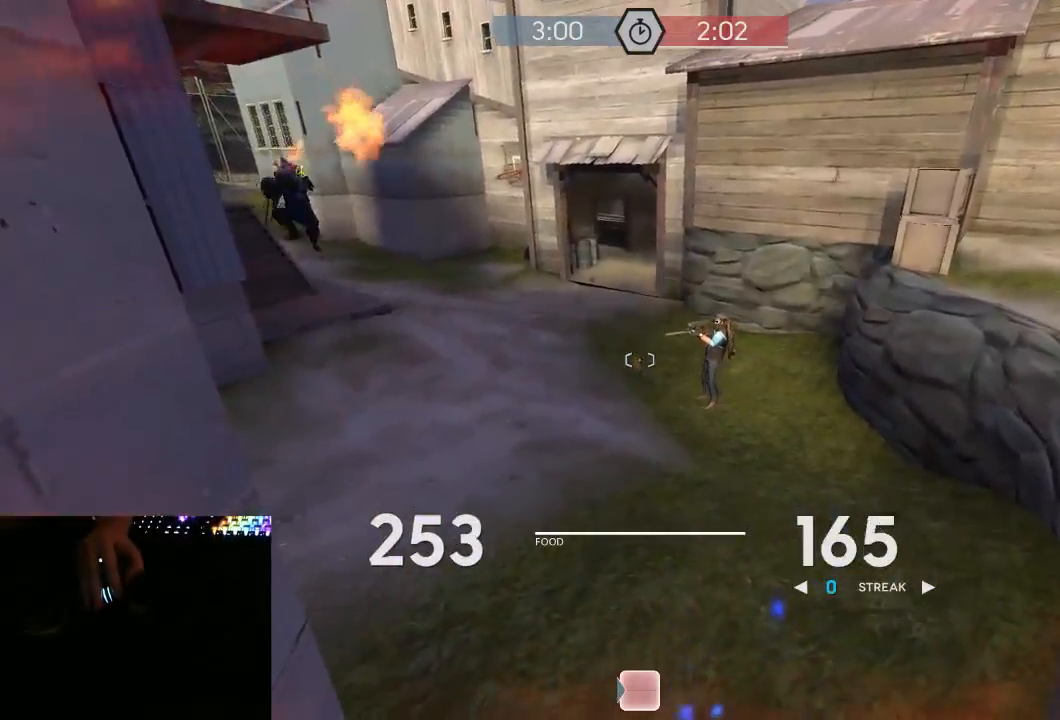
{"keys": [], "mouse": ["mb5"], "events": [[183, "mouse_left", "down"], [250, "mouse_left", "up"], [417, "mouse_left", "down"], [500, "mouse_left", "up"]]}
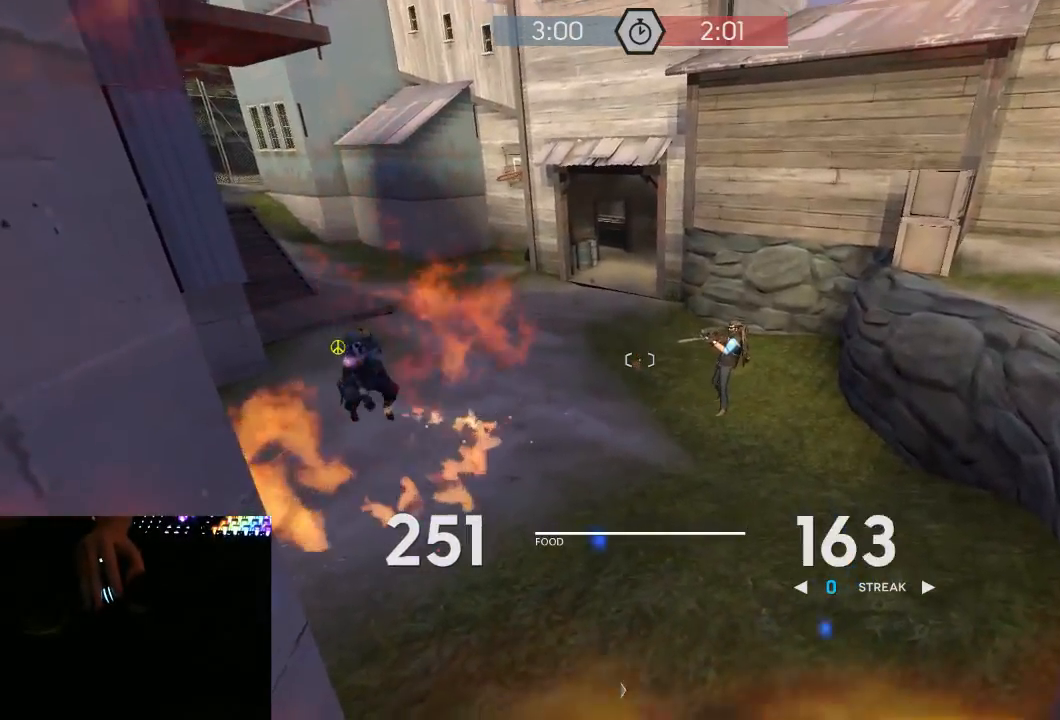
{"keys": [], "mouse": ["left", "mb5"], "events": [[133, "mouse_left", "down"], [167, "mouse_left", "up"], [317, "mouse_left", "down"], [383, "mouse_left", "up"], [450, "mouse_left", "down"]]}
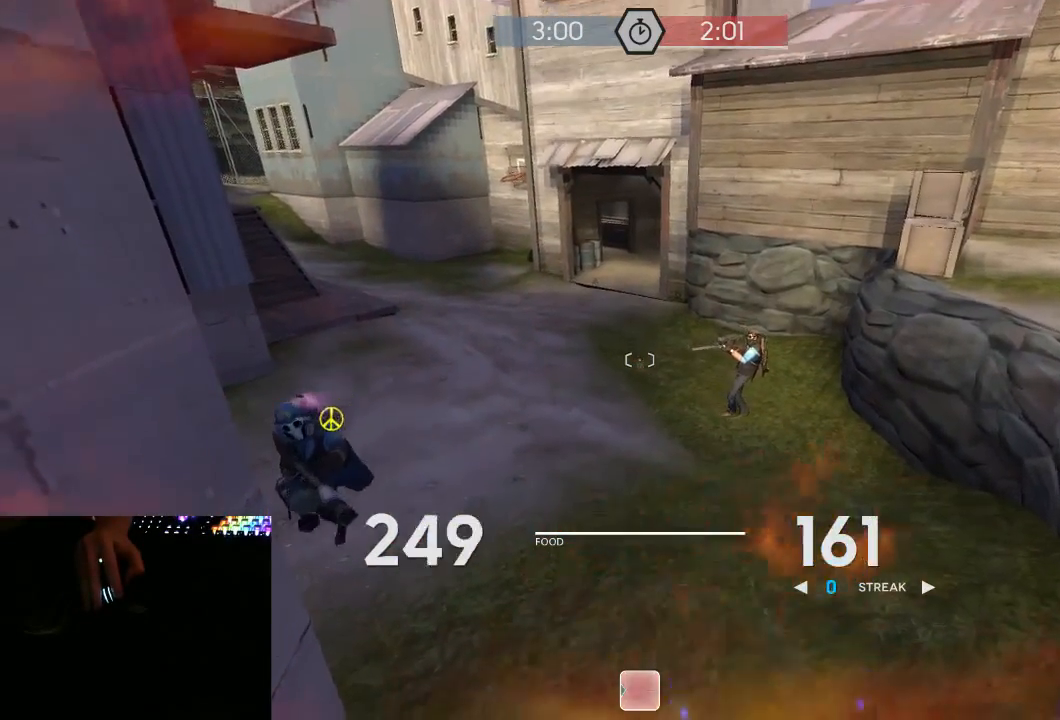
{"keys": [], "mouse": ["mb5"], "events": [[17, "mouse_left", "up"], [133, "mouse_left", "down"], [200, "mouse_left", "up"], [383, "mouse_left", "down"], [417, "mouse_left", "up"]]}
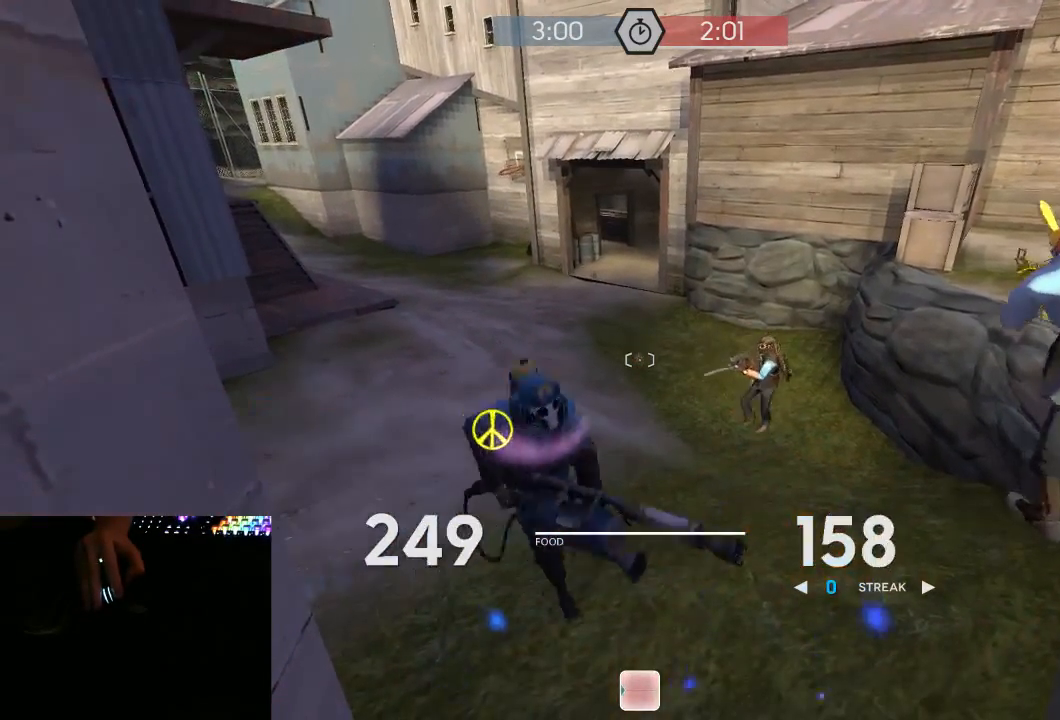
{"keys": [], "mouse": ["mb5"], "events": [[83, "mouse_left", "down"], [150, "mouse_left", "up"], [300, "mouse_left", "down"], [367, "mouse_left", "up"]]}
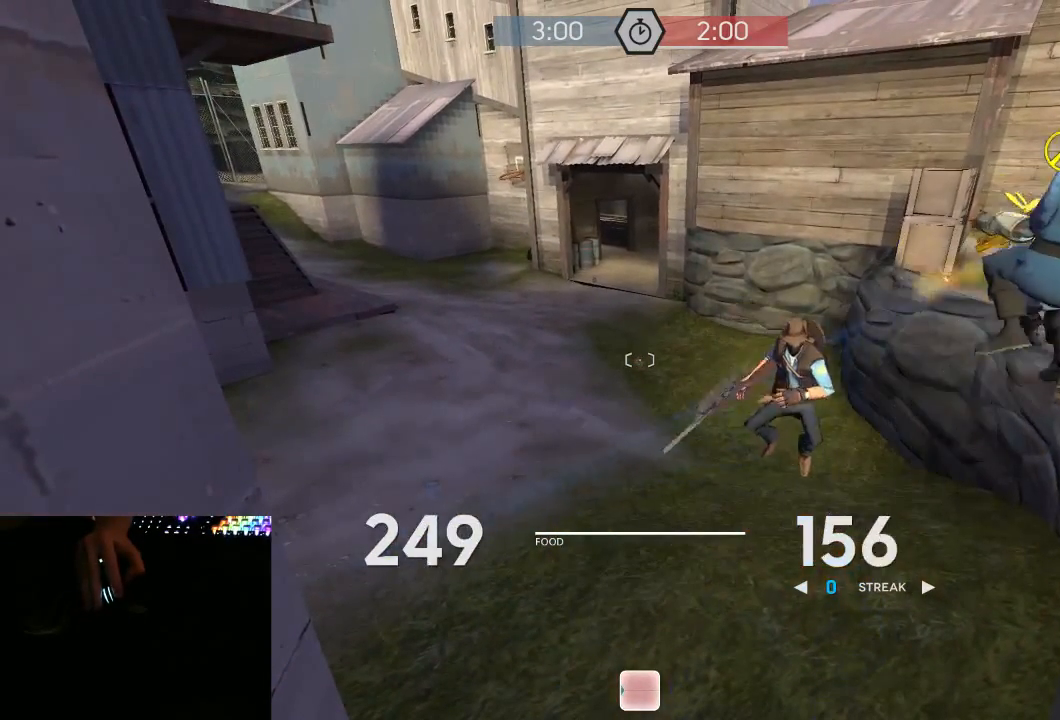
{"keys": [], "mouse": ["mb5"], "events": [[67, "mouse_left", "down"], [150, "mouse_left", "up"]]}
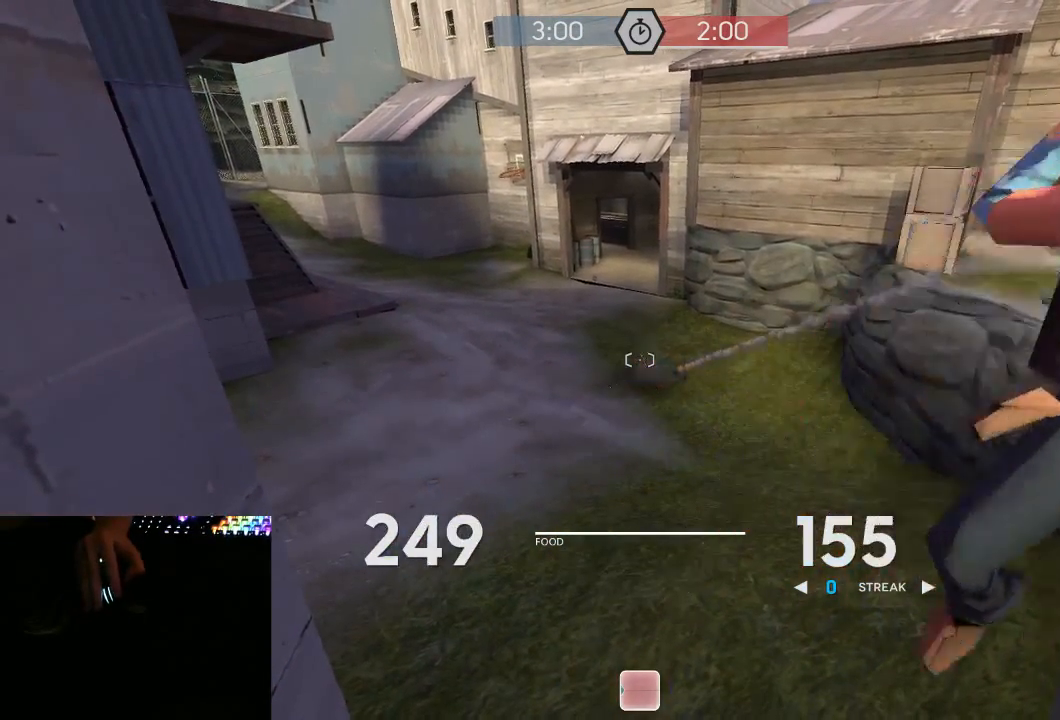
{"keys": ["w"], "mouse": ["mb5"], "events": [[67, "a", "down"], [200, "d", "down"], [317, "d", "up"], [417, "w", "down"], [450, "a", "up"]]}
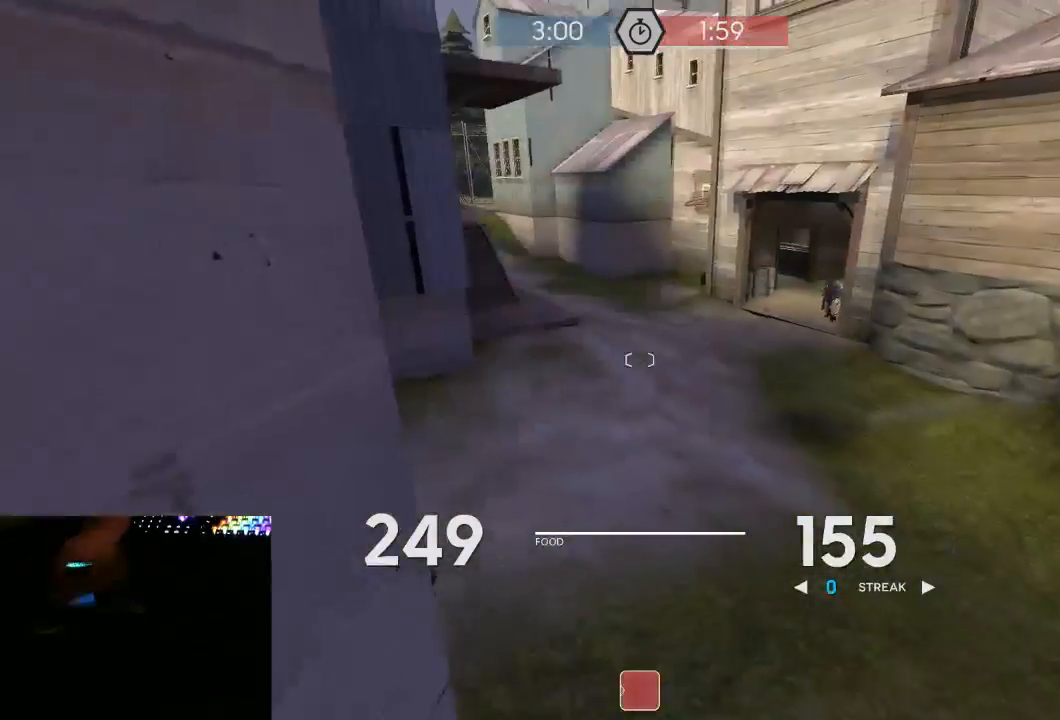
{"keys": ["d", "w"], "mouse": ["mb5"], "events": [[133, "d", "down"]]}
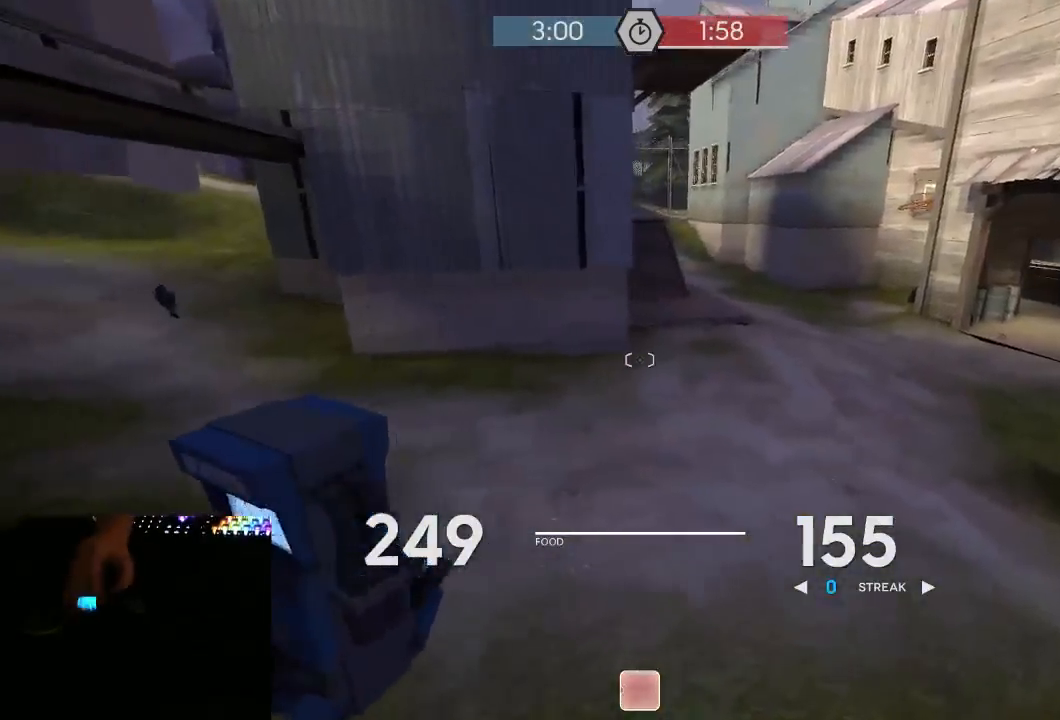
{"keys": ["a", "w"], "mouse": ["left", "mb5"], "events": [[50, "a", "down"], [83, "d", "up"], [150, "a", "up"], [250, "d", "down"], [367, "a", "down"], [367, "d", "up"], [467, "mouse_left", "down"]]}
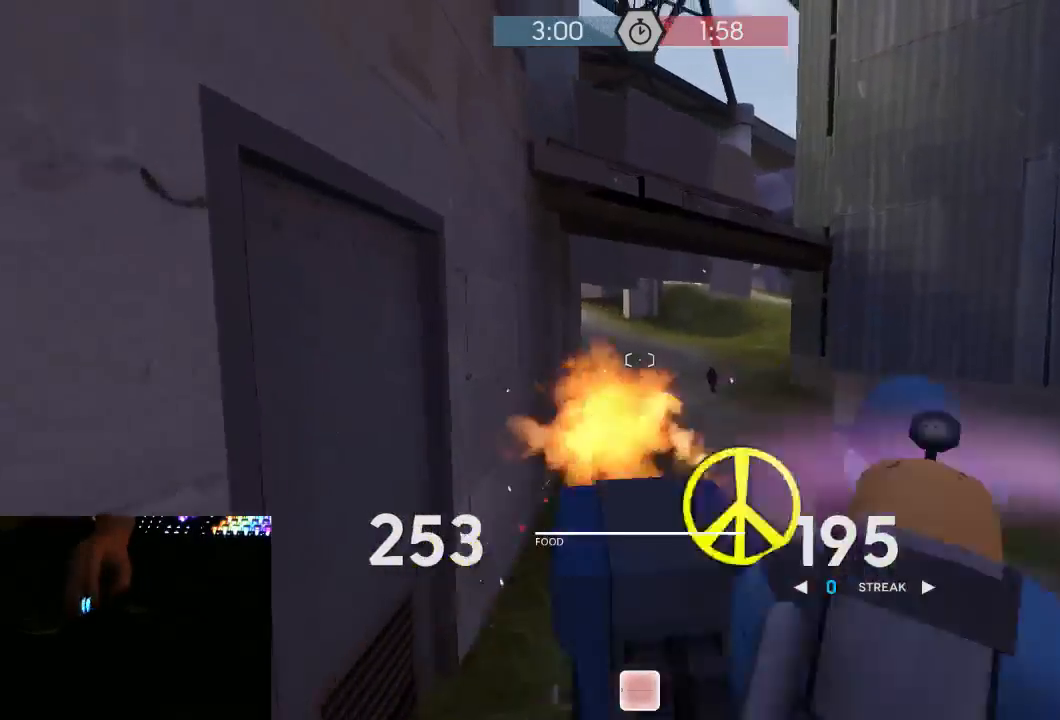
{"keys": ["w"], "mouse": ["left", "mb5"], "events": [[117, "a", "up"], [117, "d", "down"], [500, "d", "up"]]}
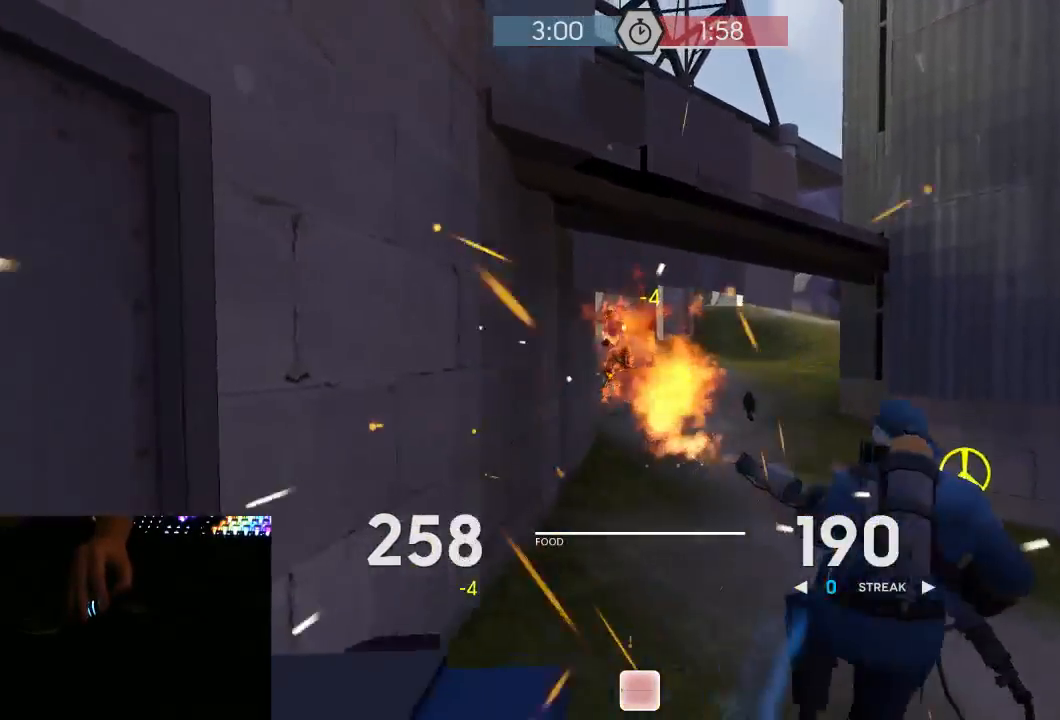
{"keys": ["d", "w"], "mouse": ["left", "mb5"], "events": [[67, "a", "down"], [100, "a", "up"], [283, "a", "down"], [417, "a", "up"], [417, "d", "down"]]}
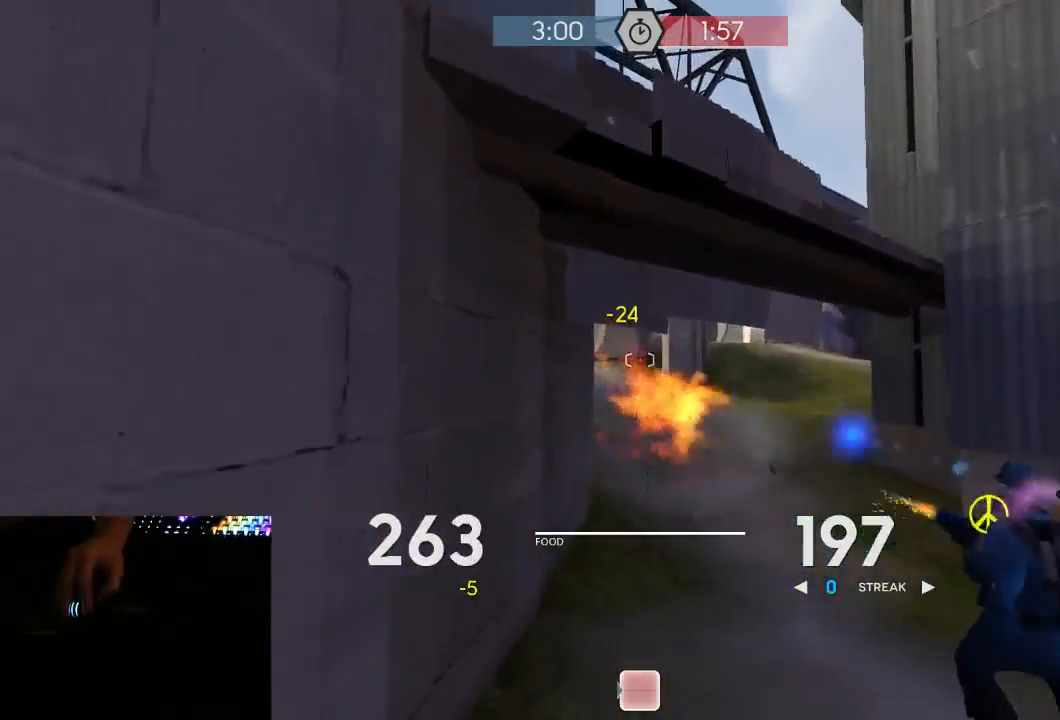
{"keys": ["d", "w"], "mouse": ["left", "mb5"], "events": []}
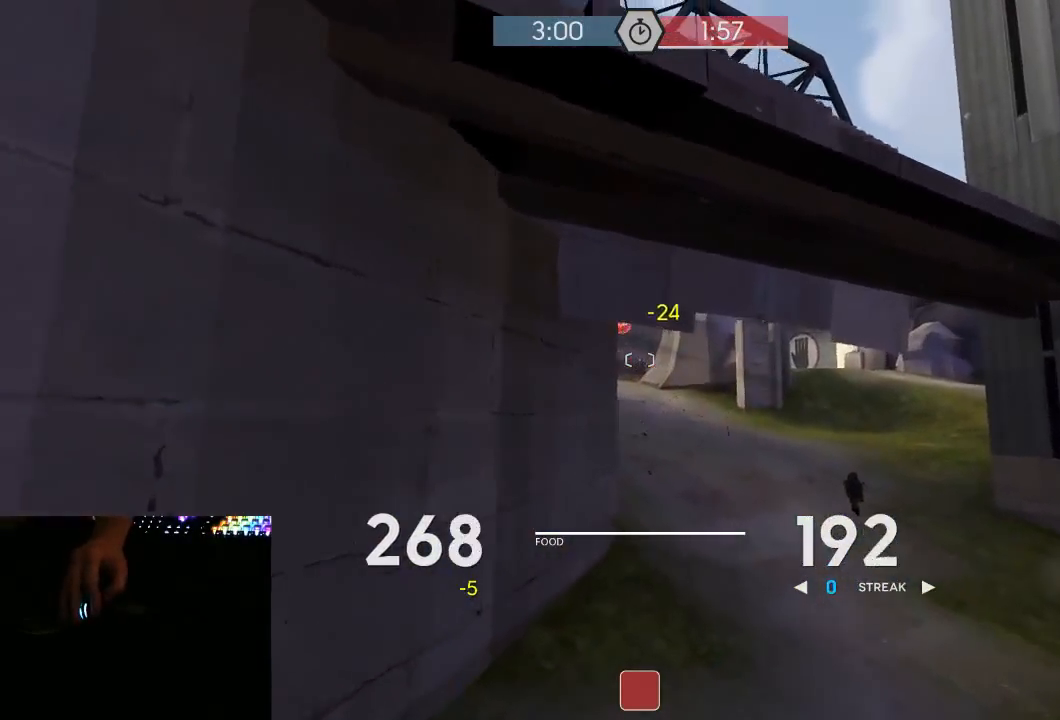
{"keys": ["a"], "mouse": ["left", "mb5"], "events": [[267, "w", "up"], [317, "a", "down"], [350, "d", "up"]]}
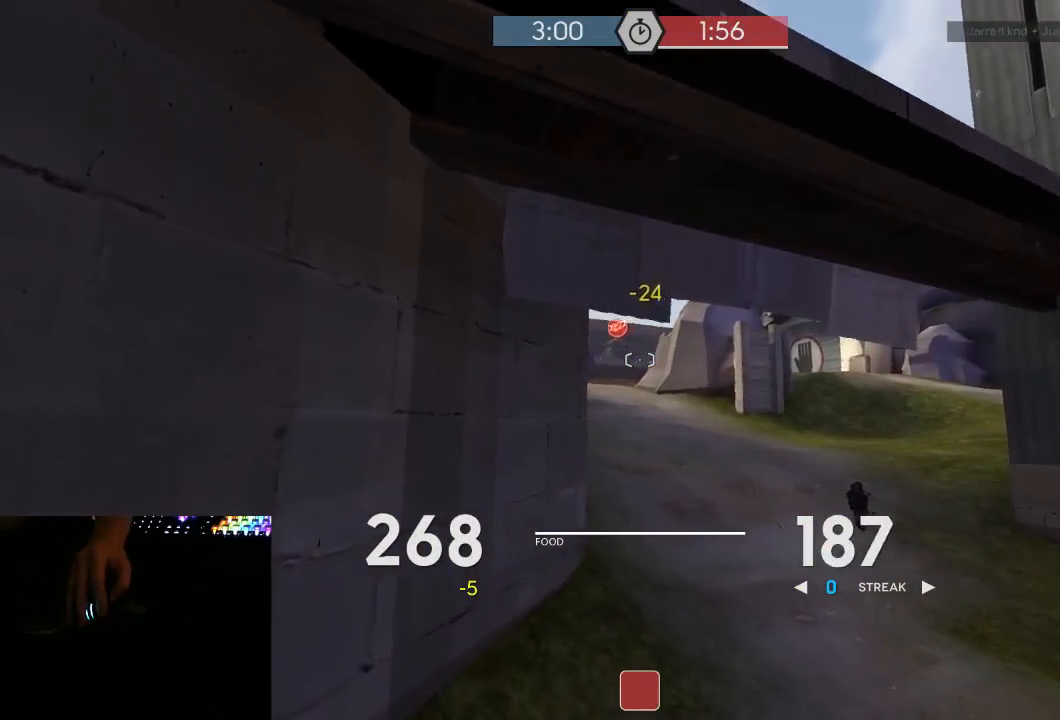
{"keys": ["s"], "mouse": ["left", "mb5"], "events": [[17, "s", "down"], [483, "a", "up"]]}
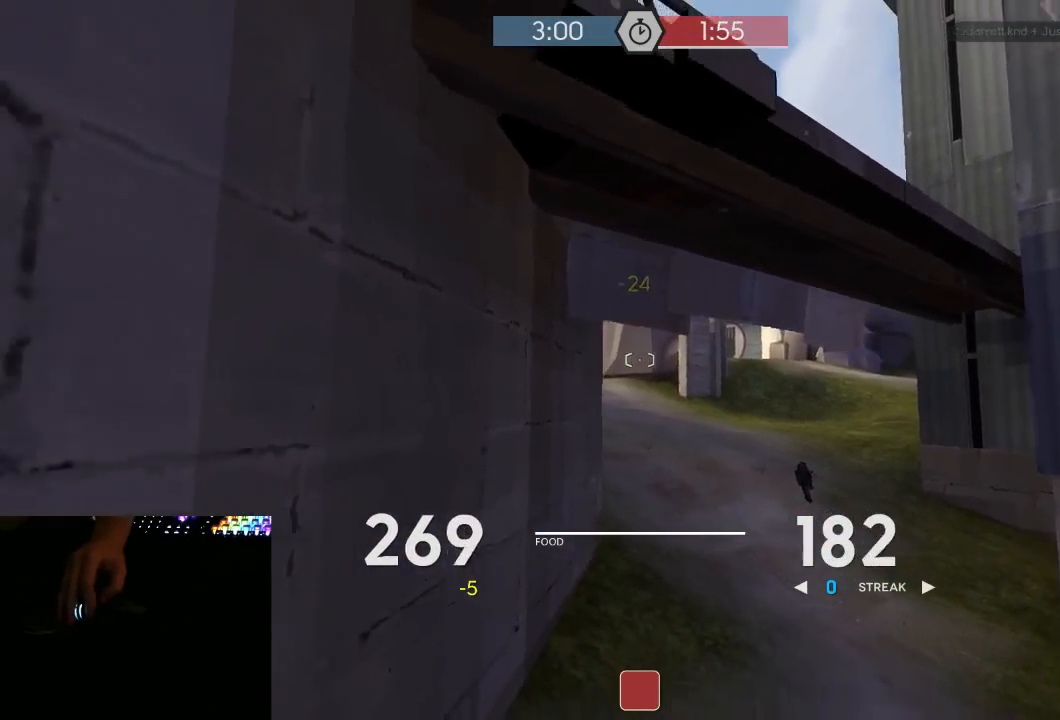
{"keys": ["a", "w"], "mouse": [], "events": [[117, "a", "down"], [150, "mouse_left", "up"], [150, "mouse_mb5", "up"], [217, "s", "up"], [333, "w", "down"]]}
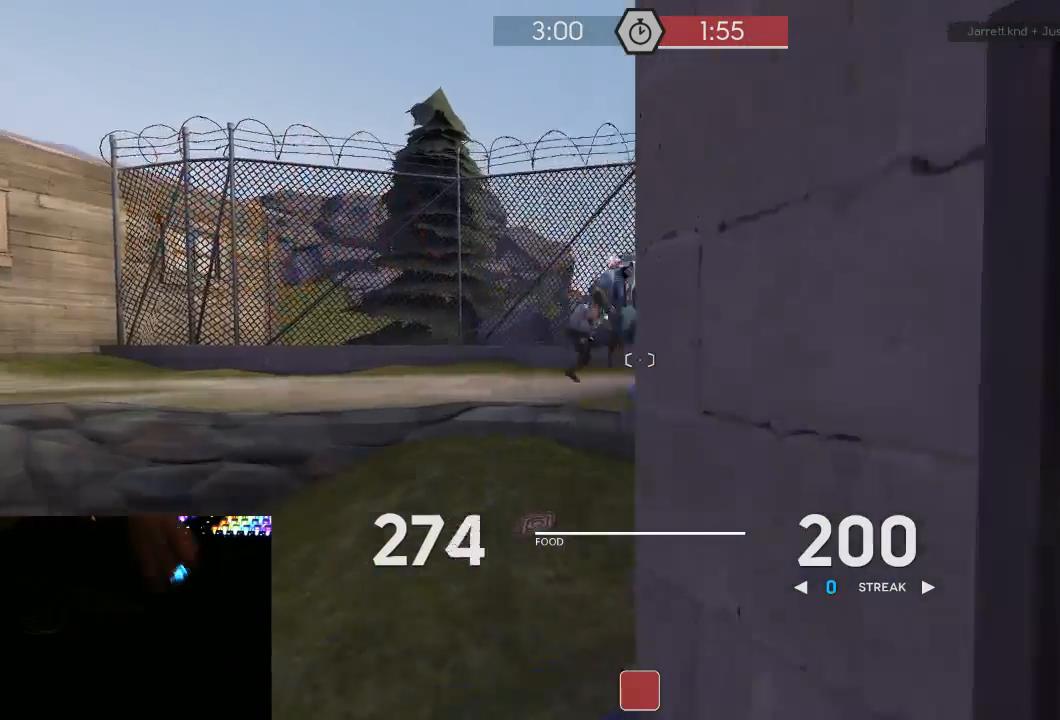
{"keys": ["a", "w"], "mouse": [], "events": [[150, "a", "up"], [500, "a", "down"]]}
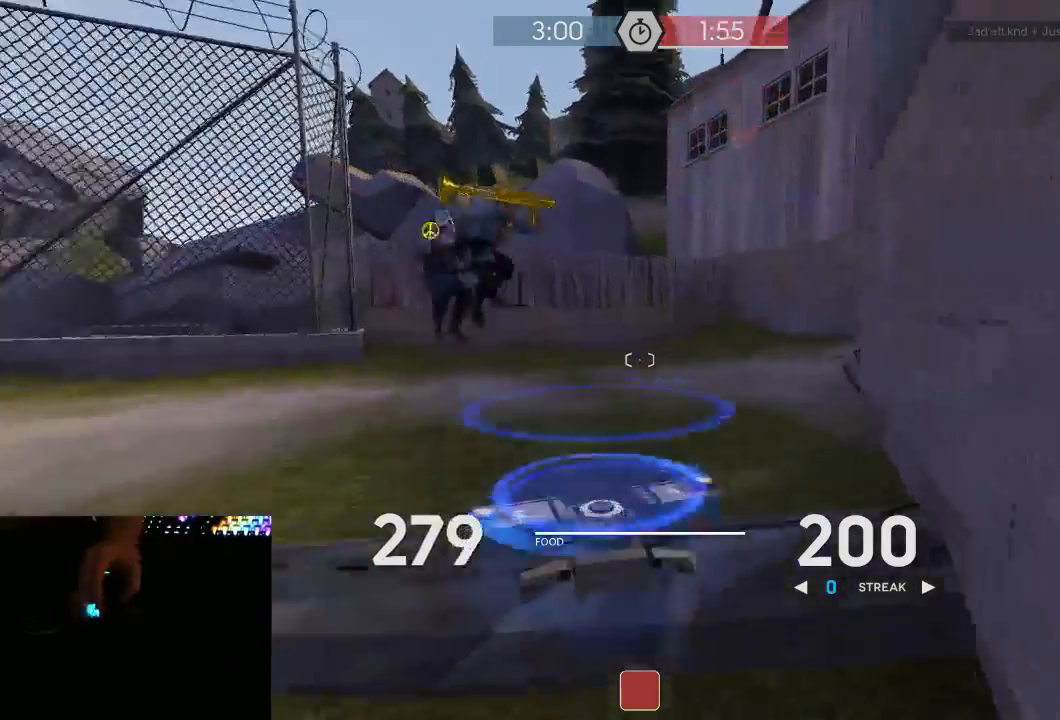
{"keys": ["a"], "mouse": [], "events": [[67, "a", "up"], [217, "d", "down"], [250, "mouse_right", "down"], [250, "space", "down"], [317, "w", "up"], [383, "space", "up"], [450, "a", "down"], [450, "d", "up"], [450, "mouse_right", "up"]]}
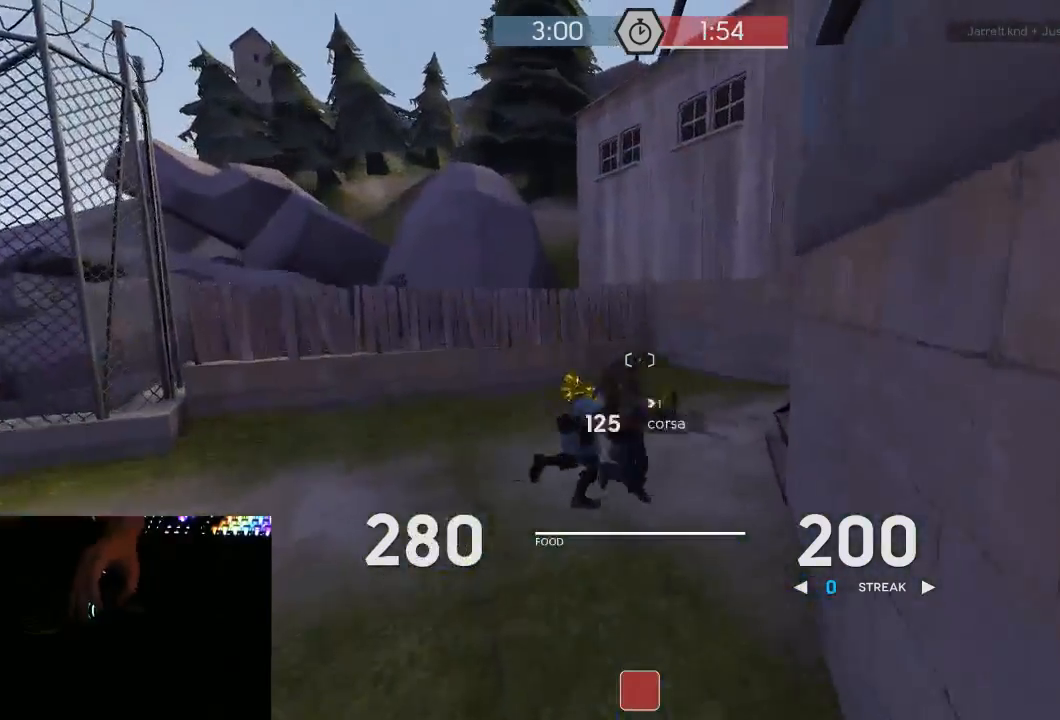
{"keys": ["d"], "mouse": [], "events": [[67, "w", "down"], [100, "a", "up"], [333, "d", "down"], [333, "w", "up"]]}
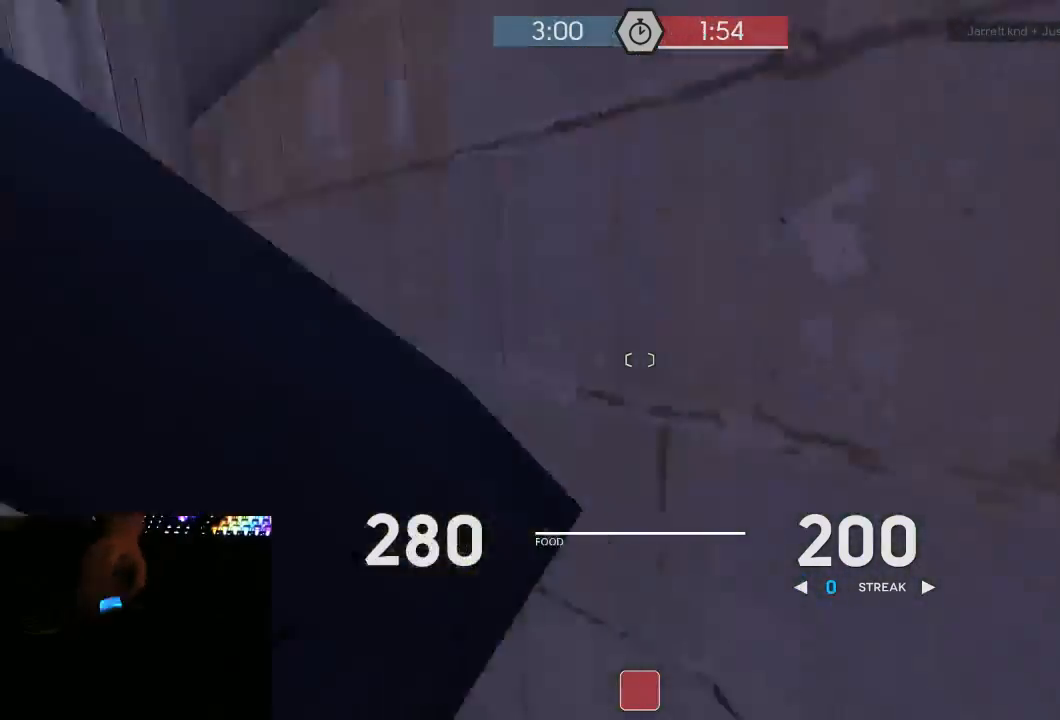
{"keys": ["d", "w"], "mouse": [], "events": [[83, "w", "down"], [200, "d", "up"], [483, "d", "down"]]}
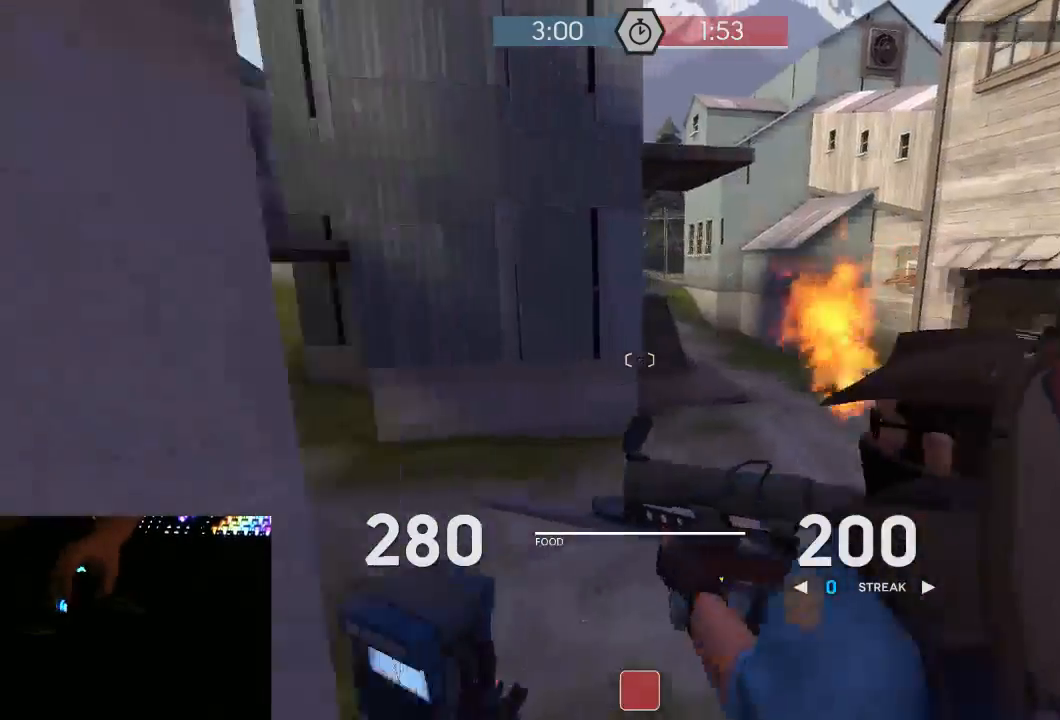
{"keys": ["w"], "mouse": [], "events": [[150, "d", "up"], [233, "a", "down"], [333, "a", "up"], [367, "d", "down"], [467, "d", "up"]]}
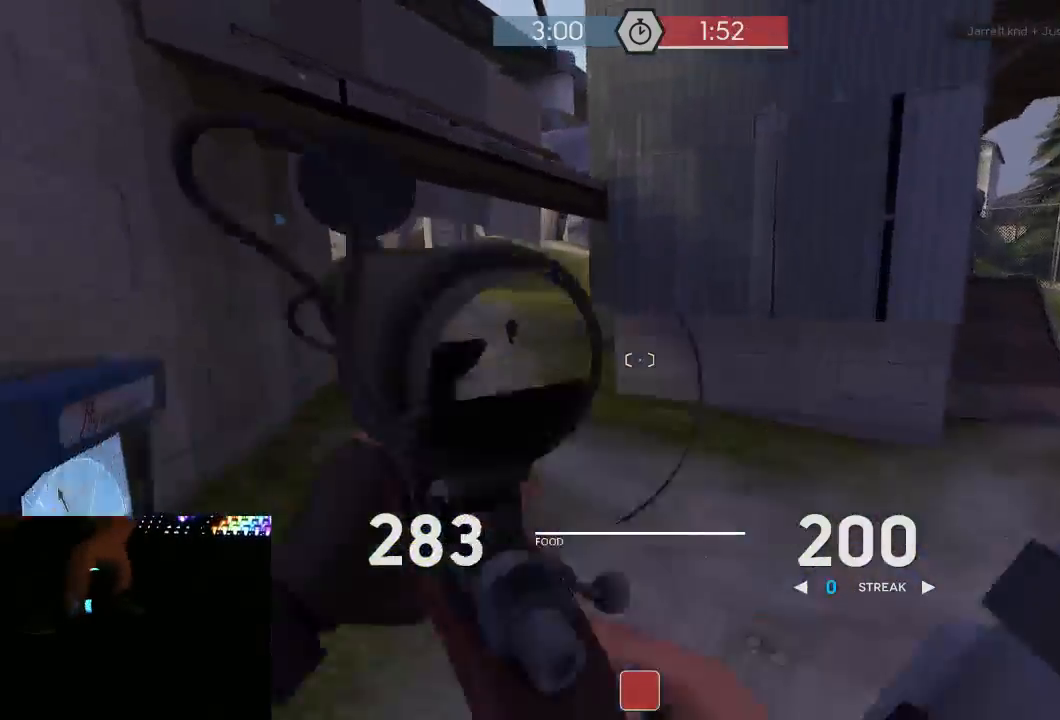
{"keys": ["d", "w"], "mouse": [], "events": [[50, "d", "down"]]}
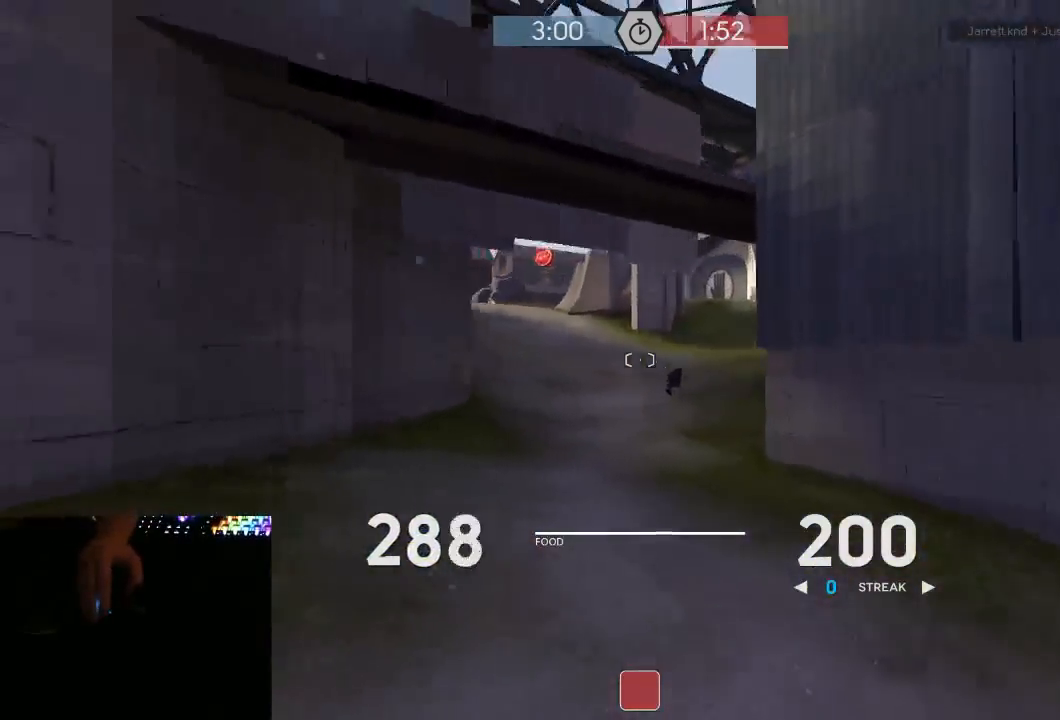
{"keys": ["d"], "mouse": [], "events": [[133, "w", "up"]]}
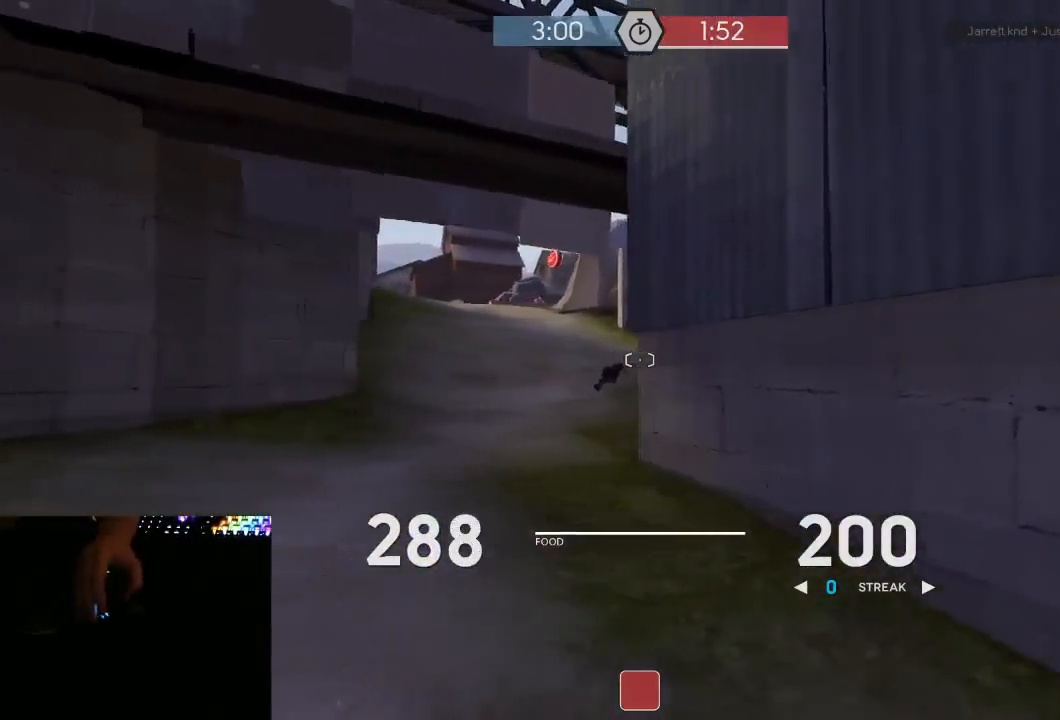
{"keys": ["w"], "mouse": [], "events": [[133, "w", "down"], [233, "d", "up"]]}
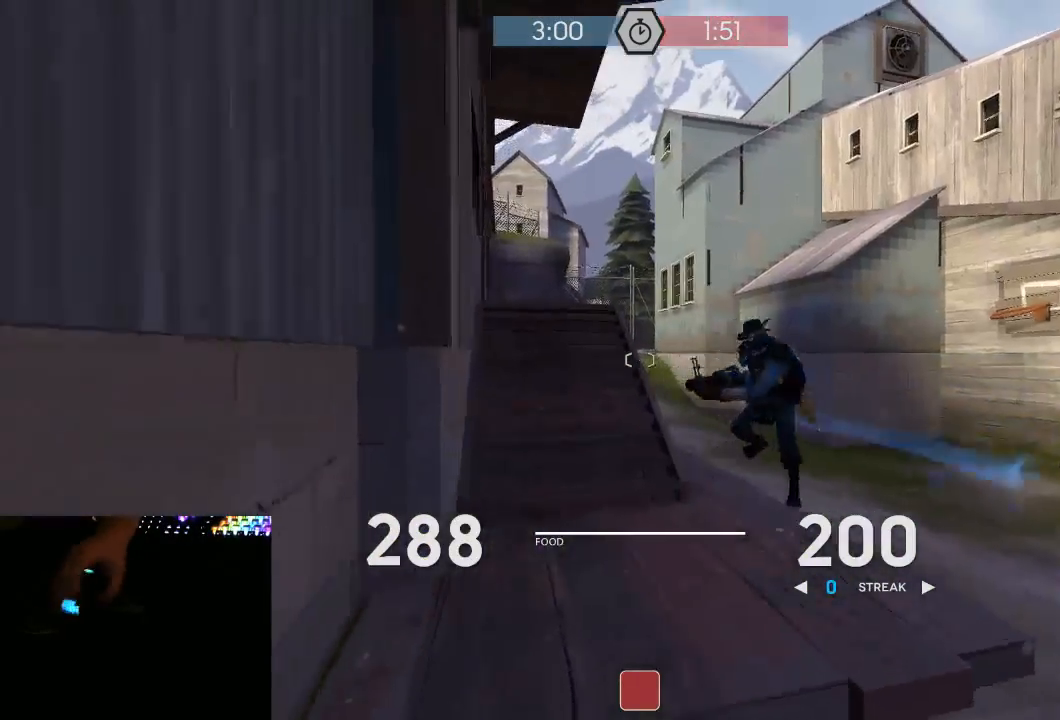
{"keys": ["w"], "mouse": [], "events": [[117, "a", "down"], [183, "a", "up"]]}
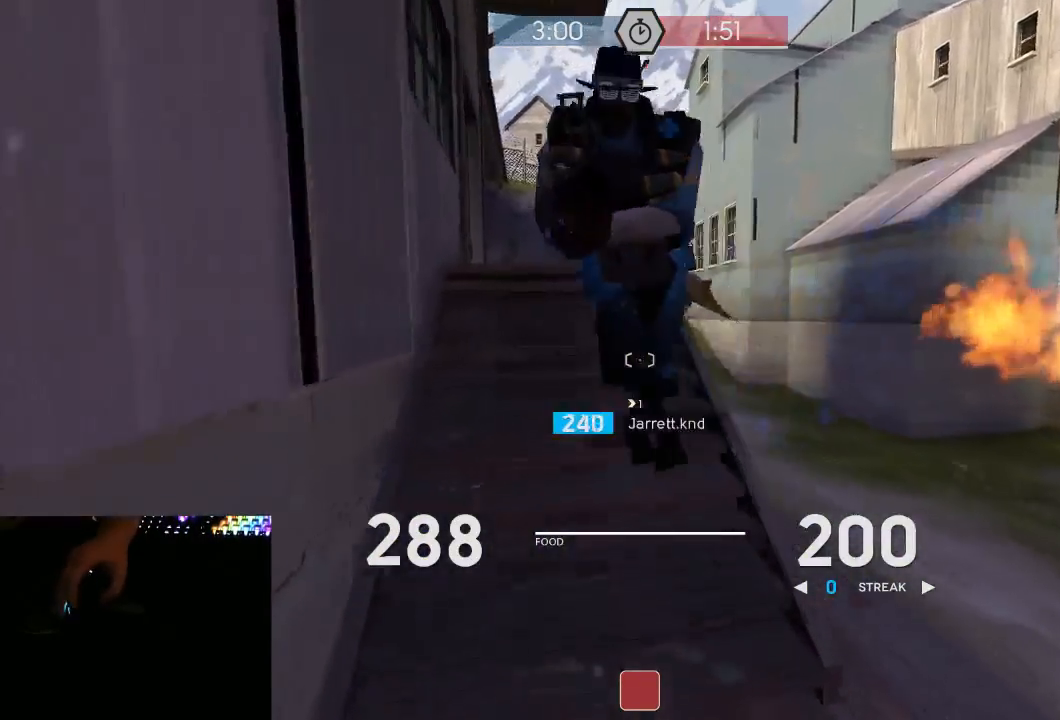
{"keys": ["w"], "mouse": [], "events": []}
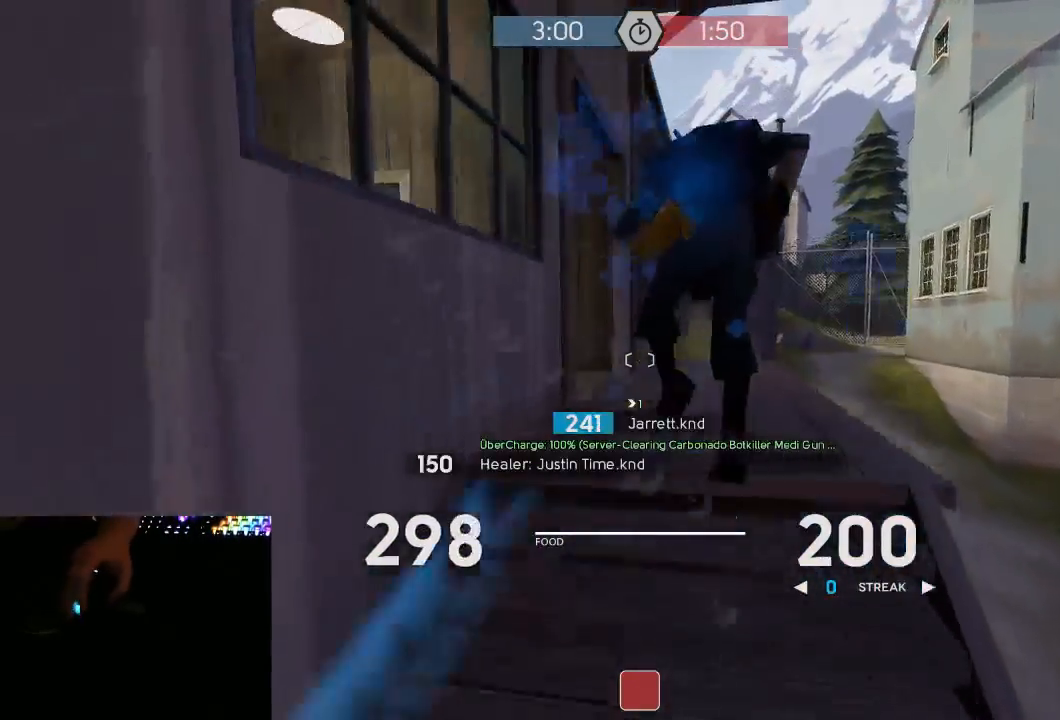
{"keys": ["d", "w"], "mouse": [], "events": [[417, "d", "down"]]}
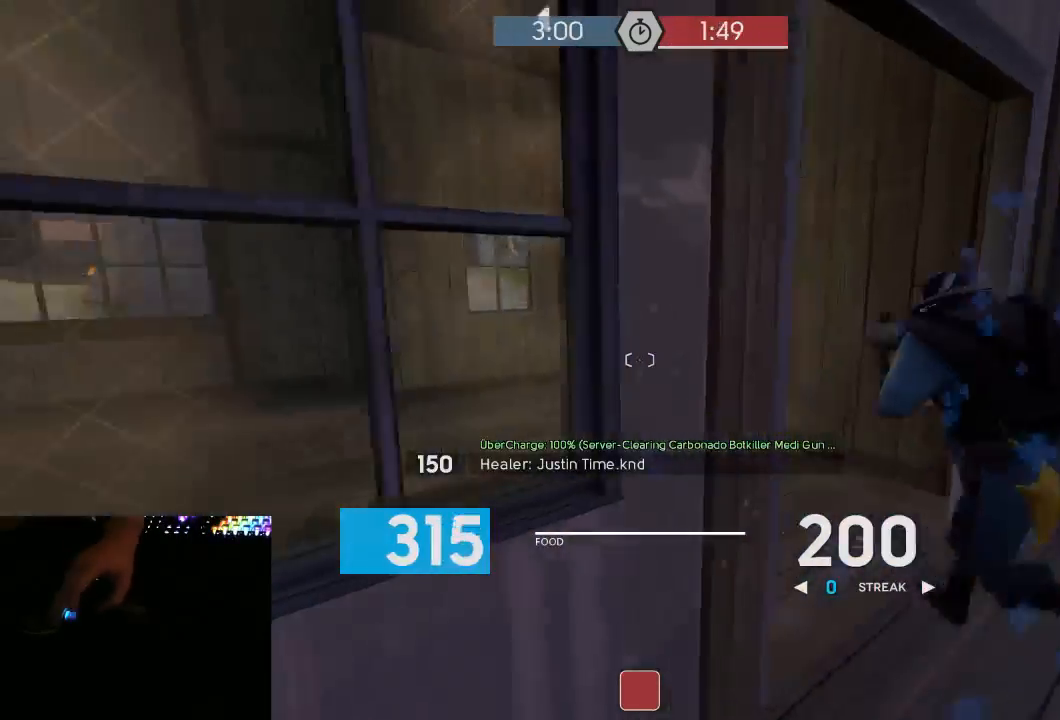
{"keys": ["d", "w"], "mouse": [], "events": [[17, "d", "up"], [83, "d", "down"]]}
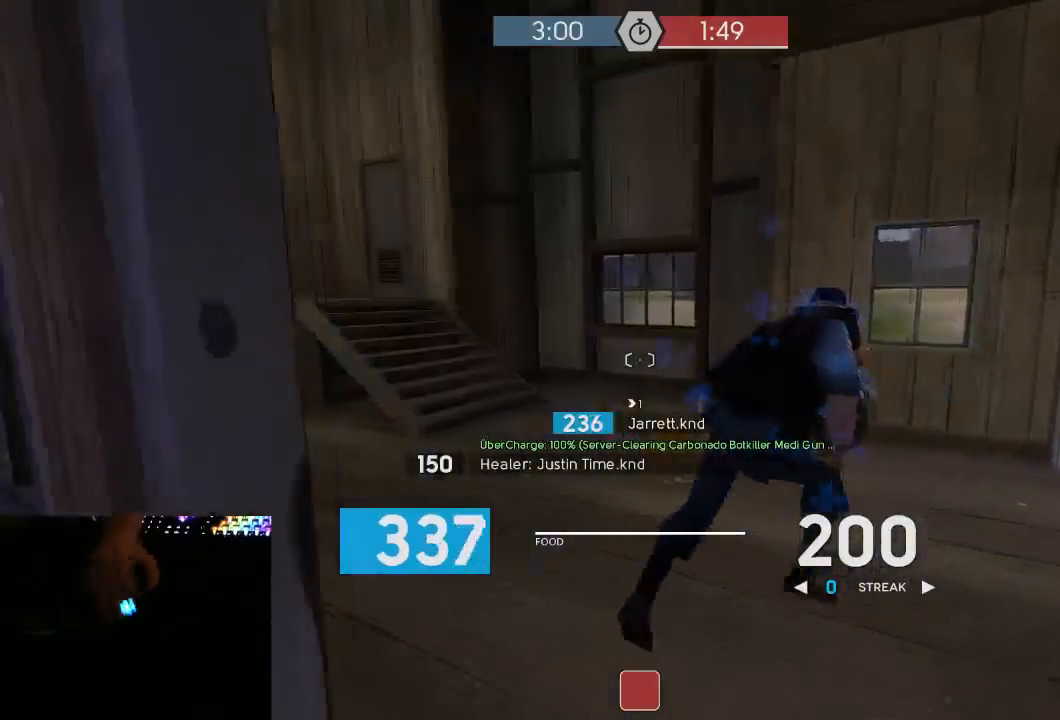
{"keys": ["w"], "mouse": [], "events": [[150, "w", "up"], [250, "w", "down"], [283, "d", "up"]]}